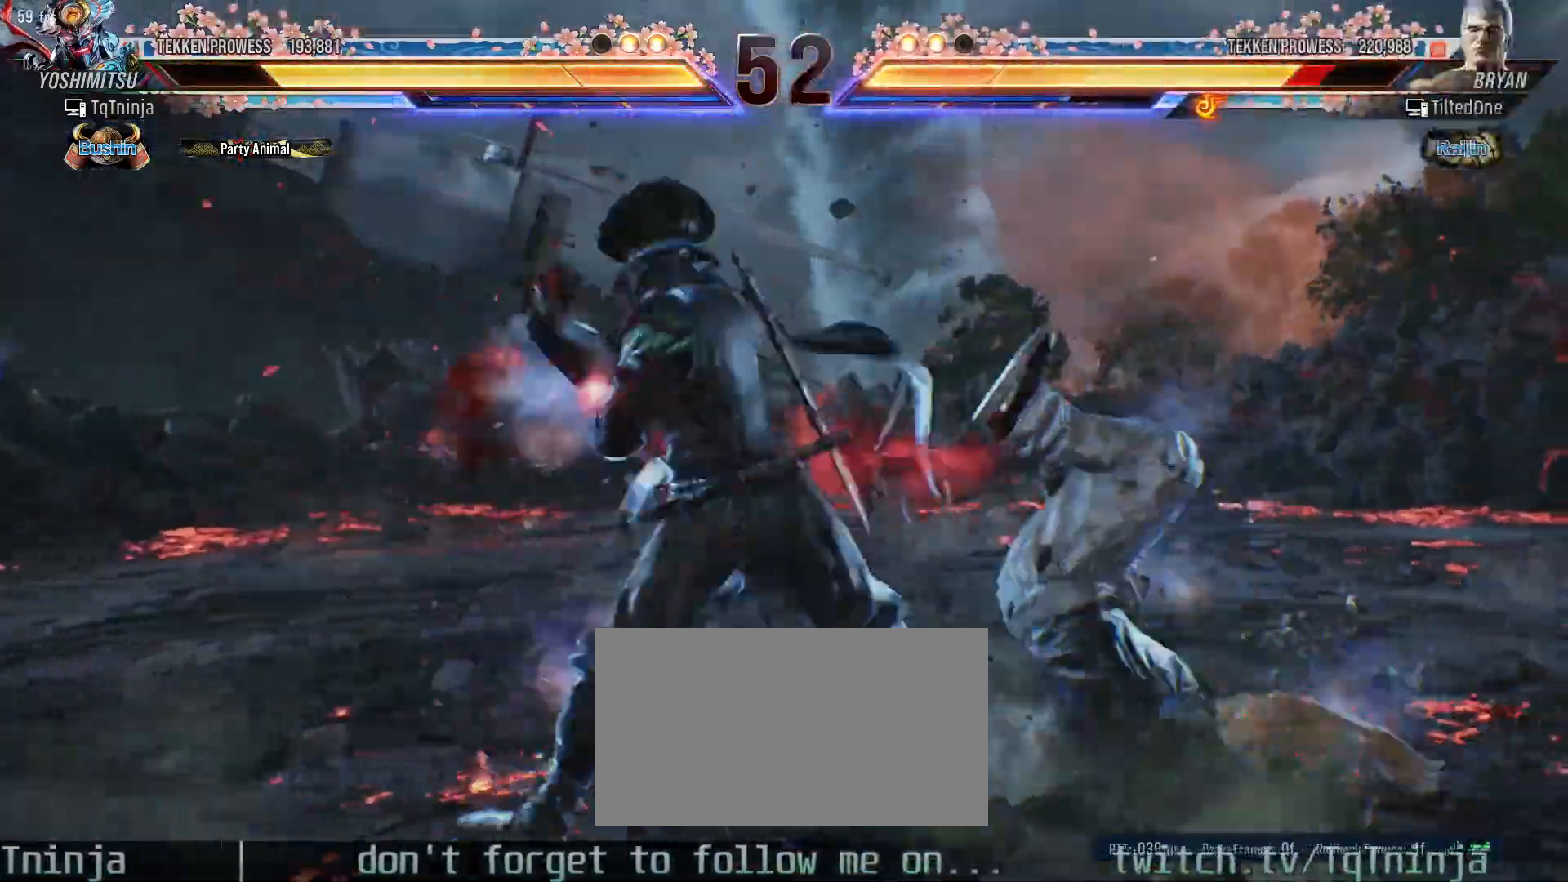
Gameplay with a controller (arcade stick); each line is a JSON object with the inputs held at the frame after it (dt_ms = milliseconds from this image to that frame). "events" lists button and stick changes between this image and that frame as [ms after this image, input, new state], when the widget could be followed in between. Not read: L3 R3.
{"dt_ms": 500, "buttons": ["SQUARE"], "left_stick": "right", "events": [[50, "SQUARE", "up"], [117, "SQUARE", "down"], [167, "SQUARE", "up"], [233, "SQUARE", "down"], [300, "SQUARE", "up"], [383, "SQUARE", "down"], [417, "SQUARE", "up"], [483, "SQUARE", "down"]]}
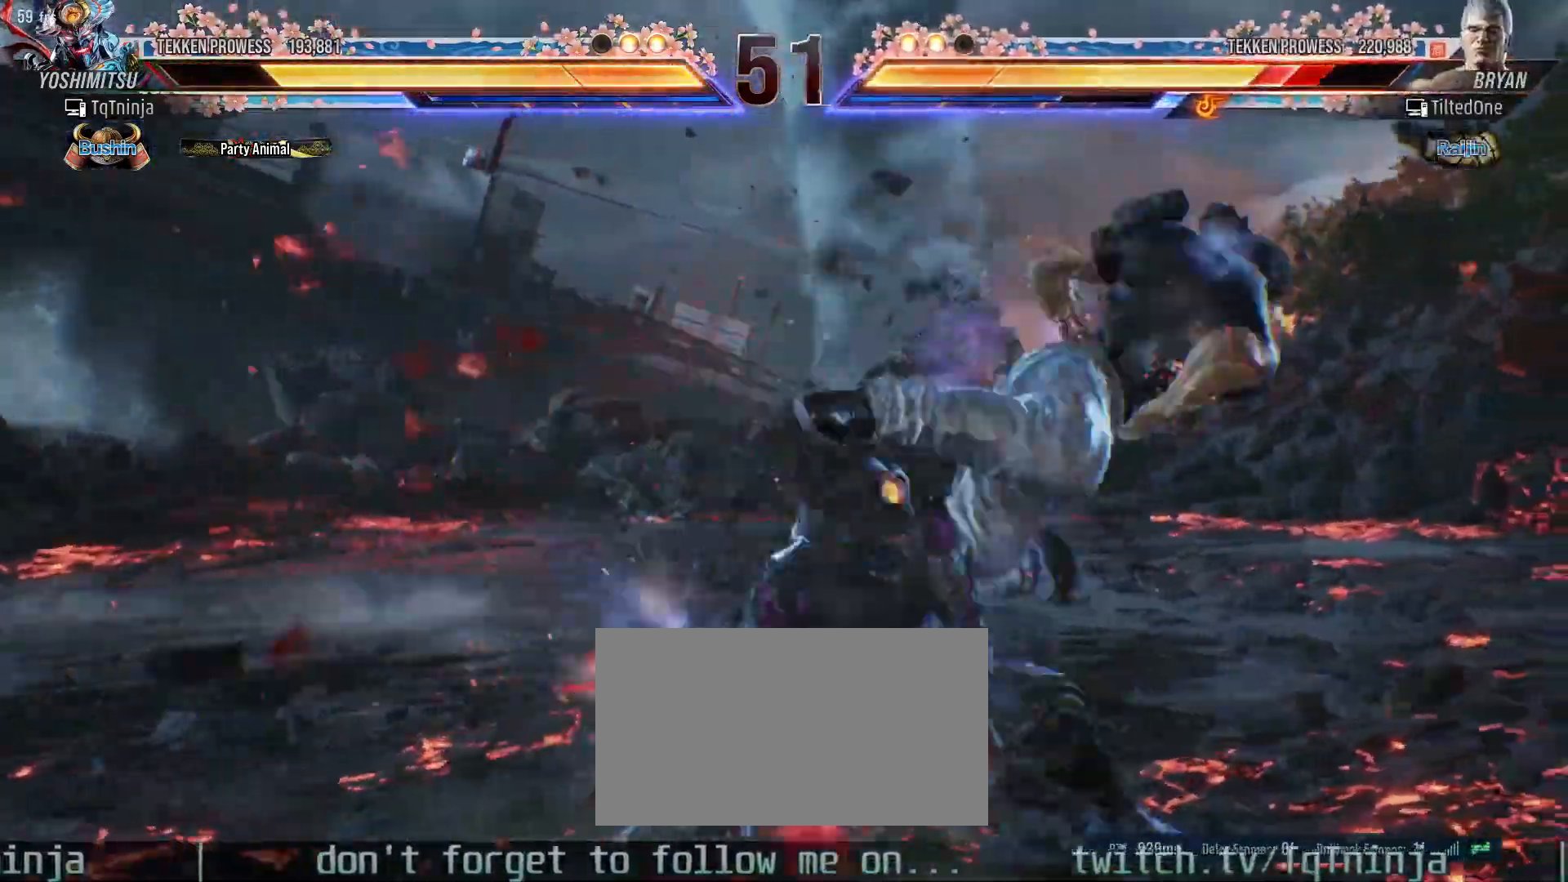
{"dt_ms": 500, "buttons": [], "left_stick": "center", "events": [[33, "SQUARE", "up"], [83, "SQUARE", "down"], [100, "L1", "down"], [100, "R2", "down"], [117, "L1", "up"], [117, "R2", "up"], [167, "SQUARE", "up"], [267, "left_stick", "center"]]}
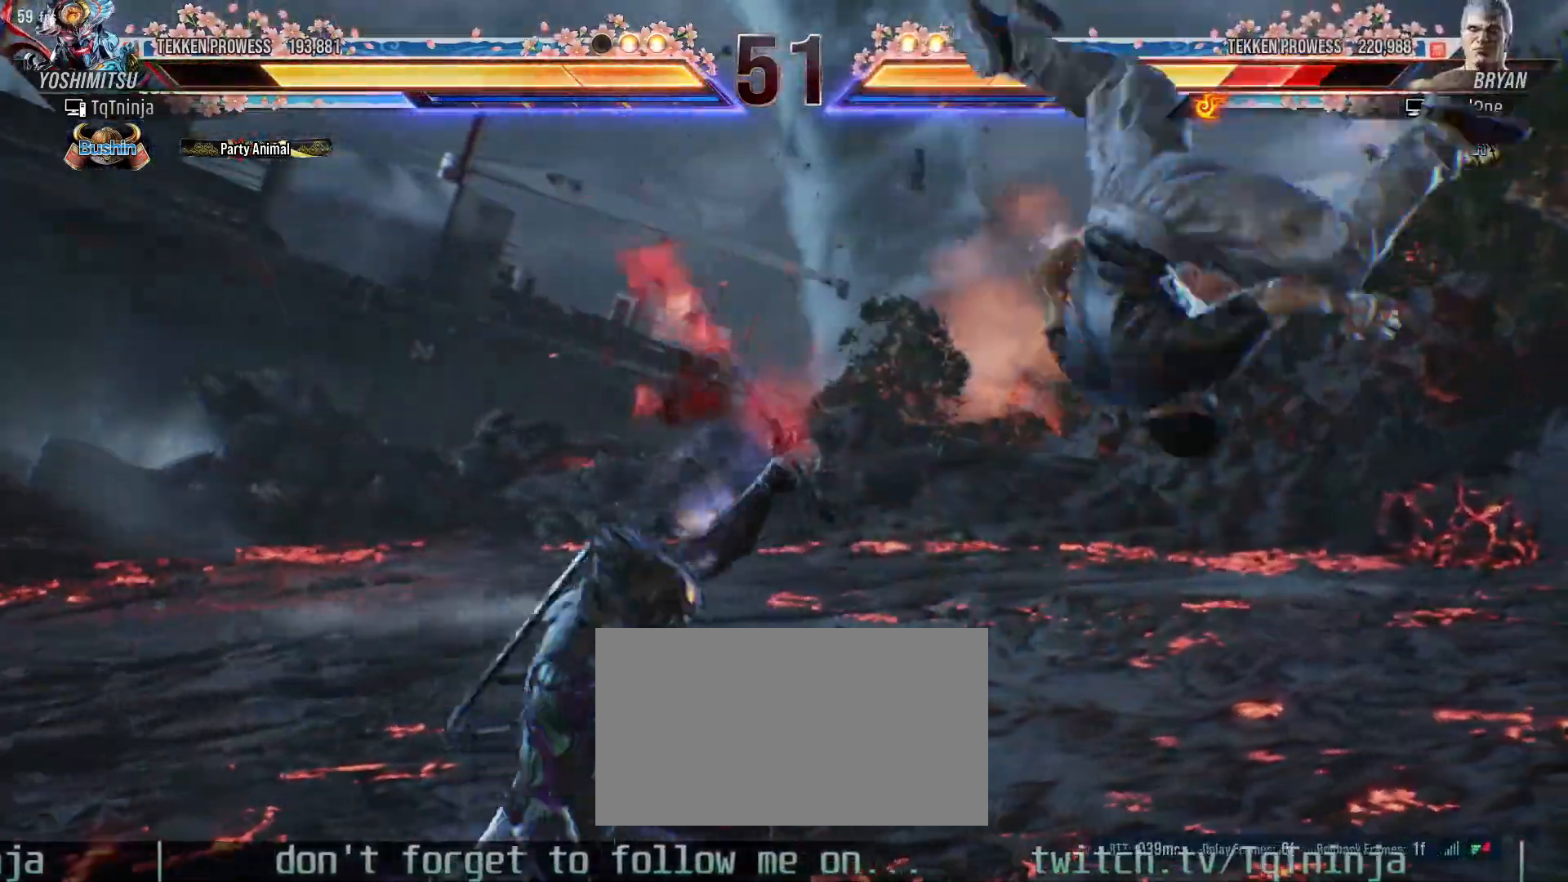
{"dt_ms": 500, "buttons": [], "left_stick": "center", "events": [[33, "CROSS", "down"], [83, "CROSS", "up"], [133, "SQUARE", "down"], [200, "SQUARE", "up"]]}
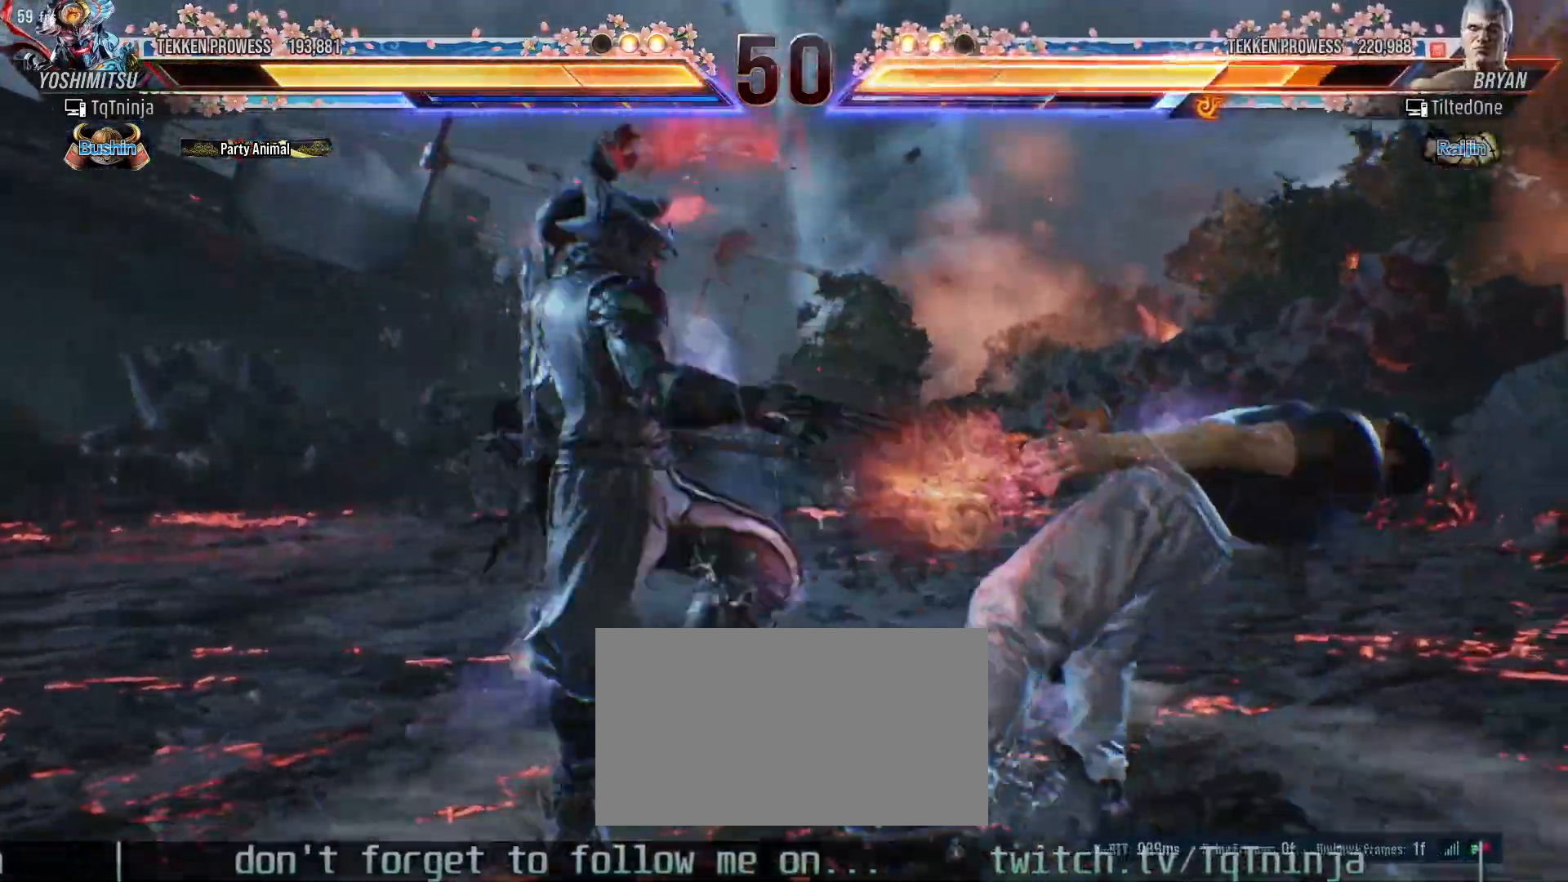
{"dt_ms": 500, "buttons": ["SQUARE", "TRIANGLE"], "left_stick": "right", "events": [[450, "left_stick", "right"], [483, "SQUARE", "down"], [483, "TRIANGLE", "down"]]}
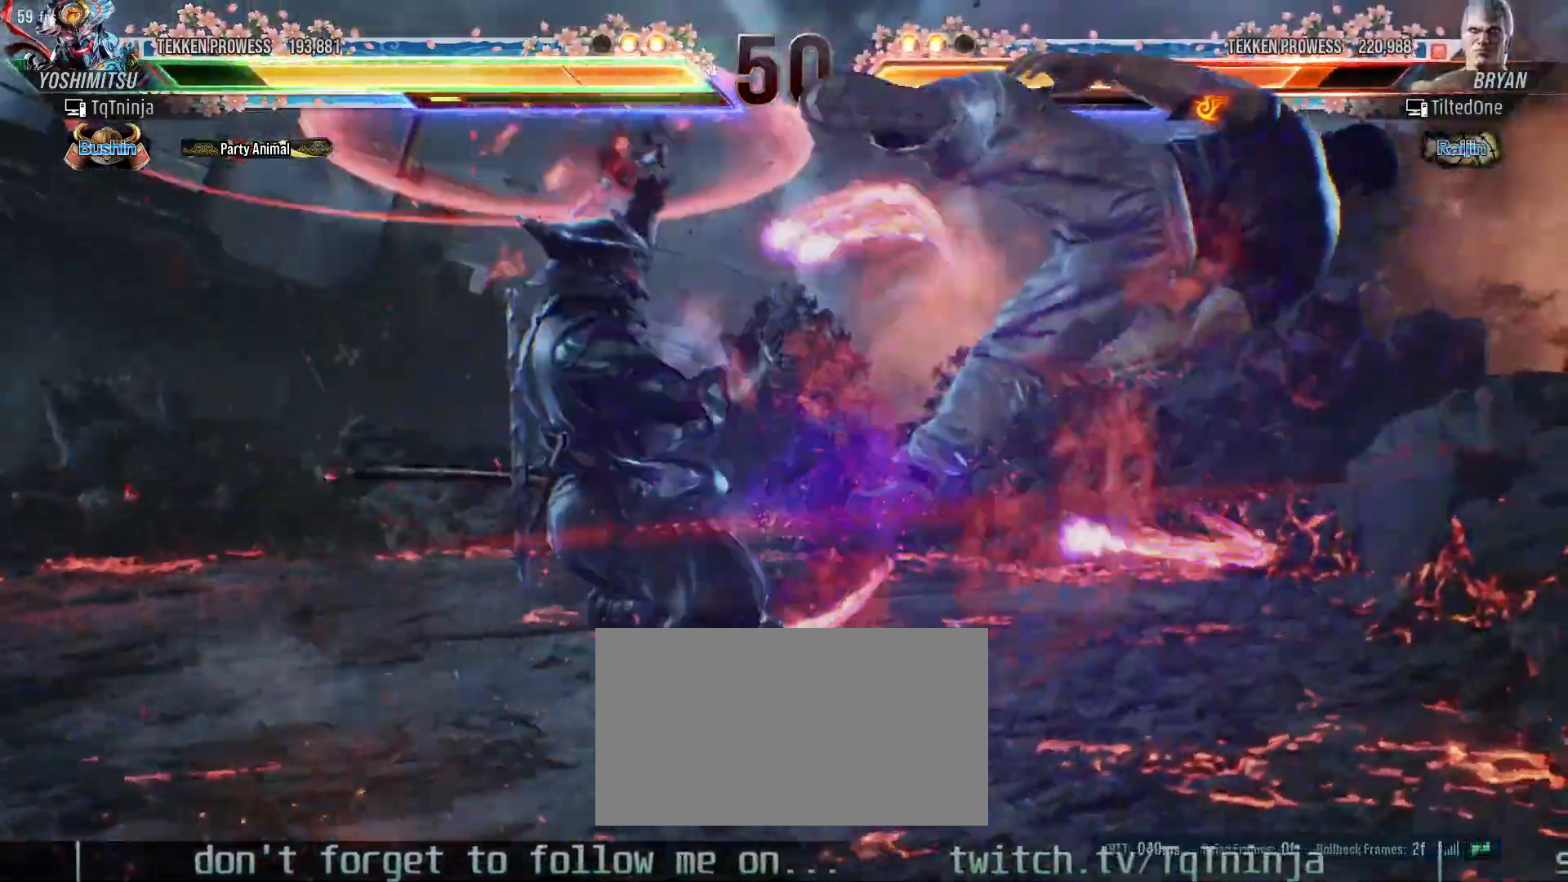
{"dt_ms": 500, "buttons": [], "left_stick": "center", "events": [[17, "SQUARE", "up"], [17, "TRIANGLE", "up"], [83, "SQUARE", "down"], [83, "TRIANGLE", "down"], [117, "SQUARE", "up"], [117, "TRIANGLE", "up"], [167, "SQUARE", "down"], [167, "TRIANGLE", "down"], [233, "SQUARE", "up"], [250, "TRIANGLE", "up"], [267, "left_stick", "center"]]}
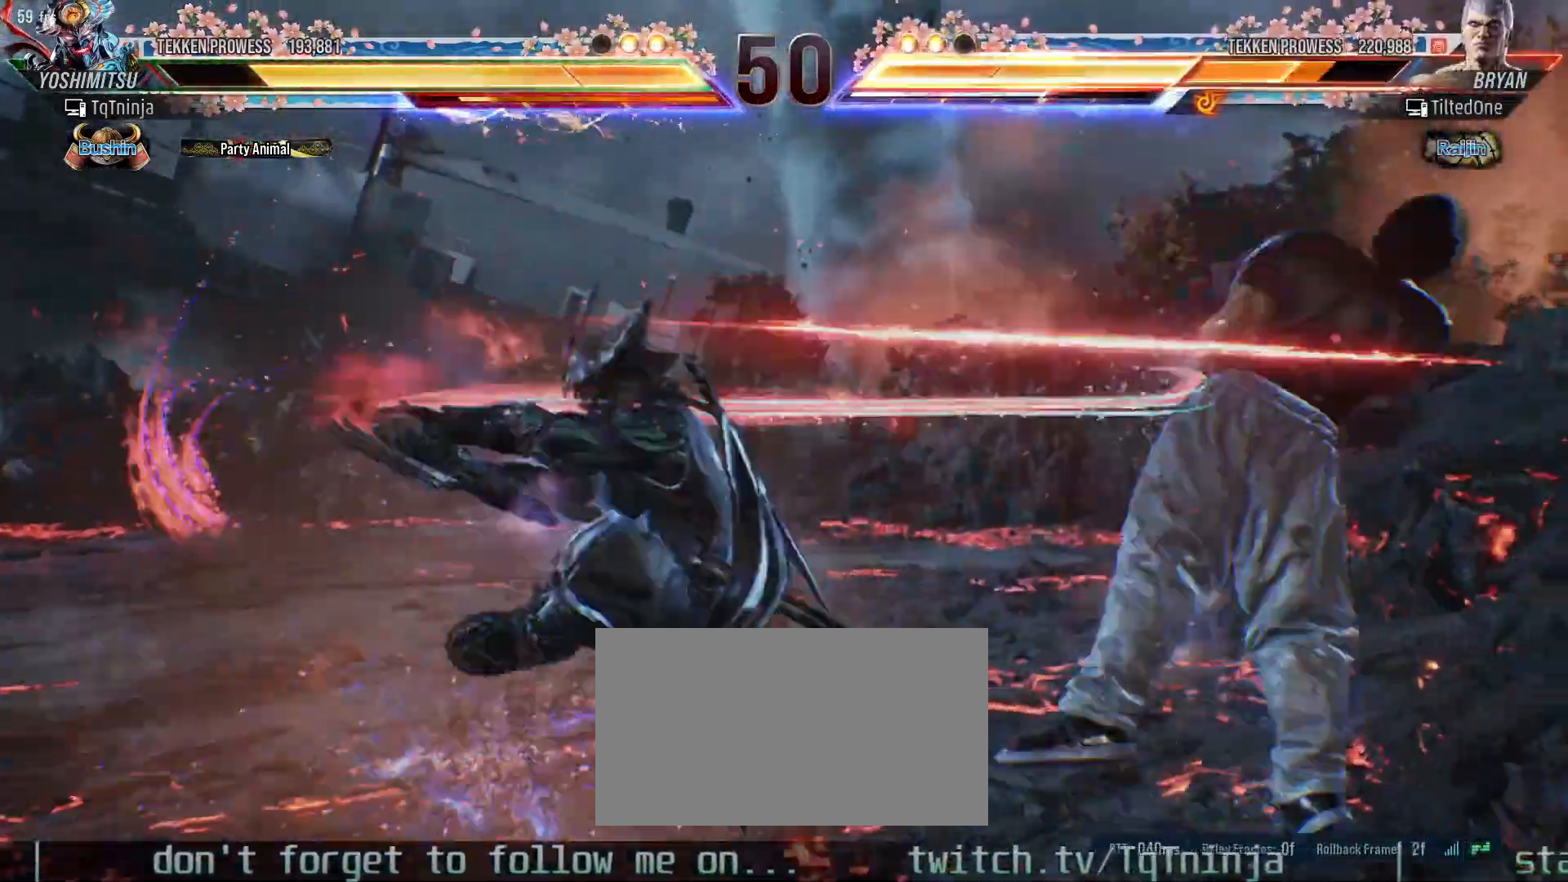
{"dt_ms": 500, "buttons": [], "left_stick": "center", "events": []}
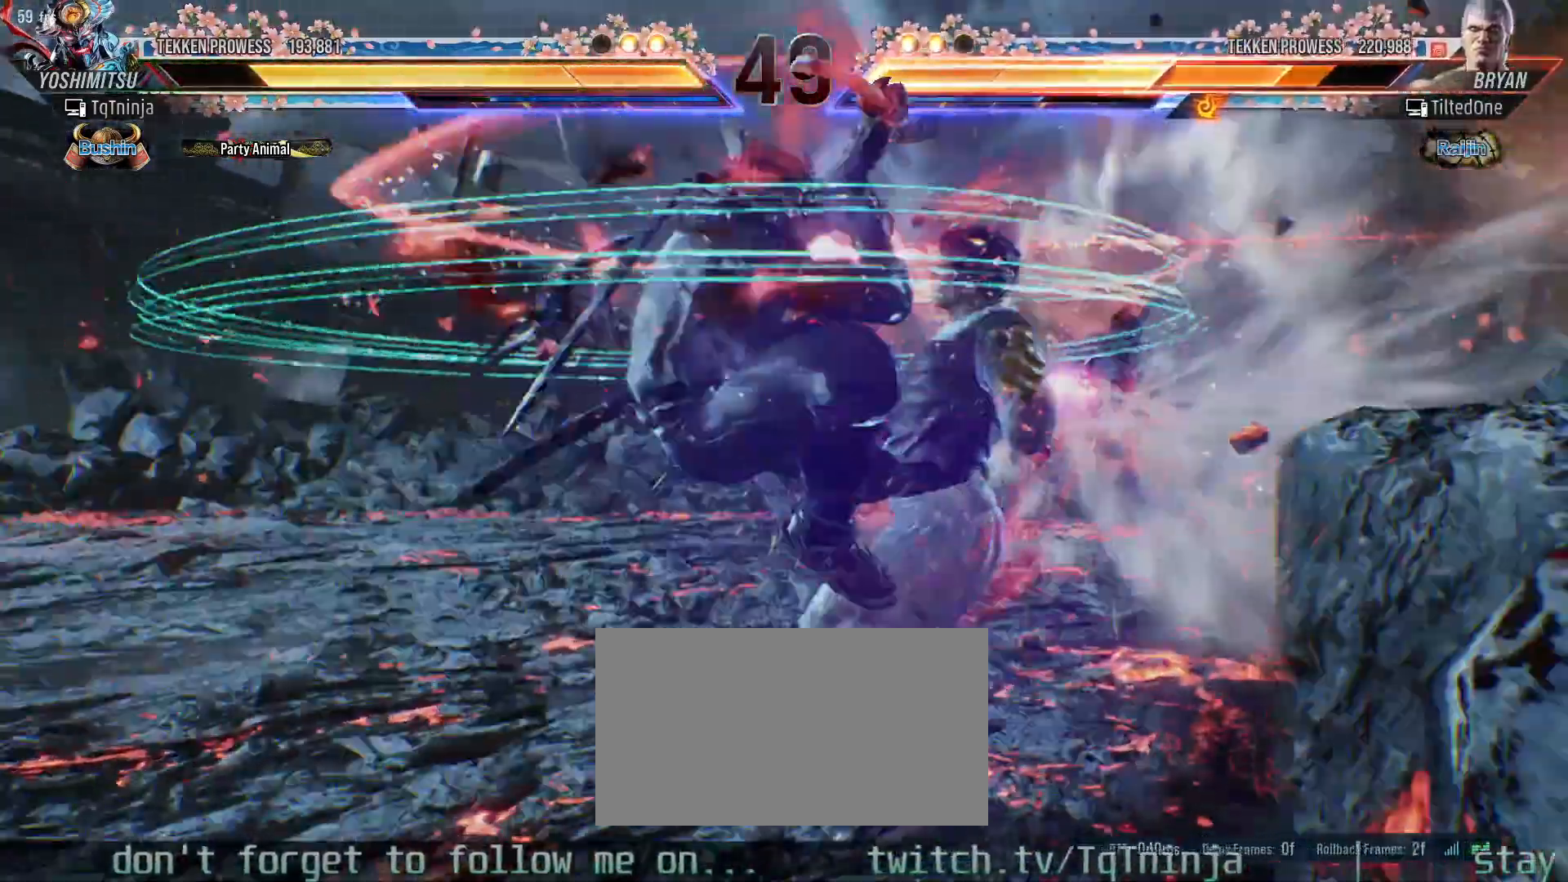
{"dt_ms": 500, "buttons": ["TRIANGLE"], "left_stick": "down-left"}
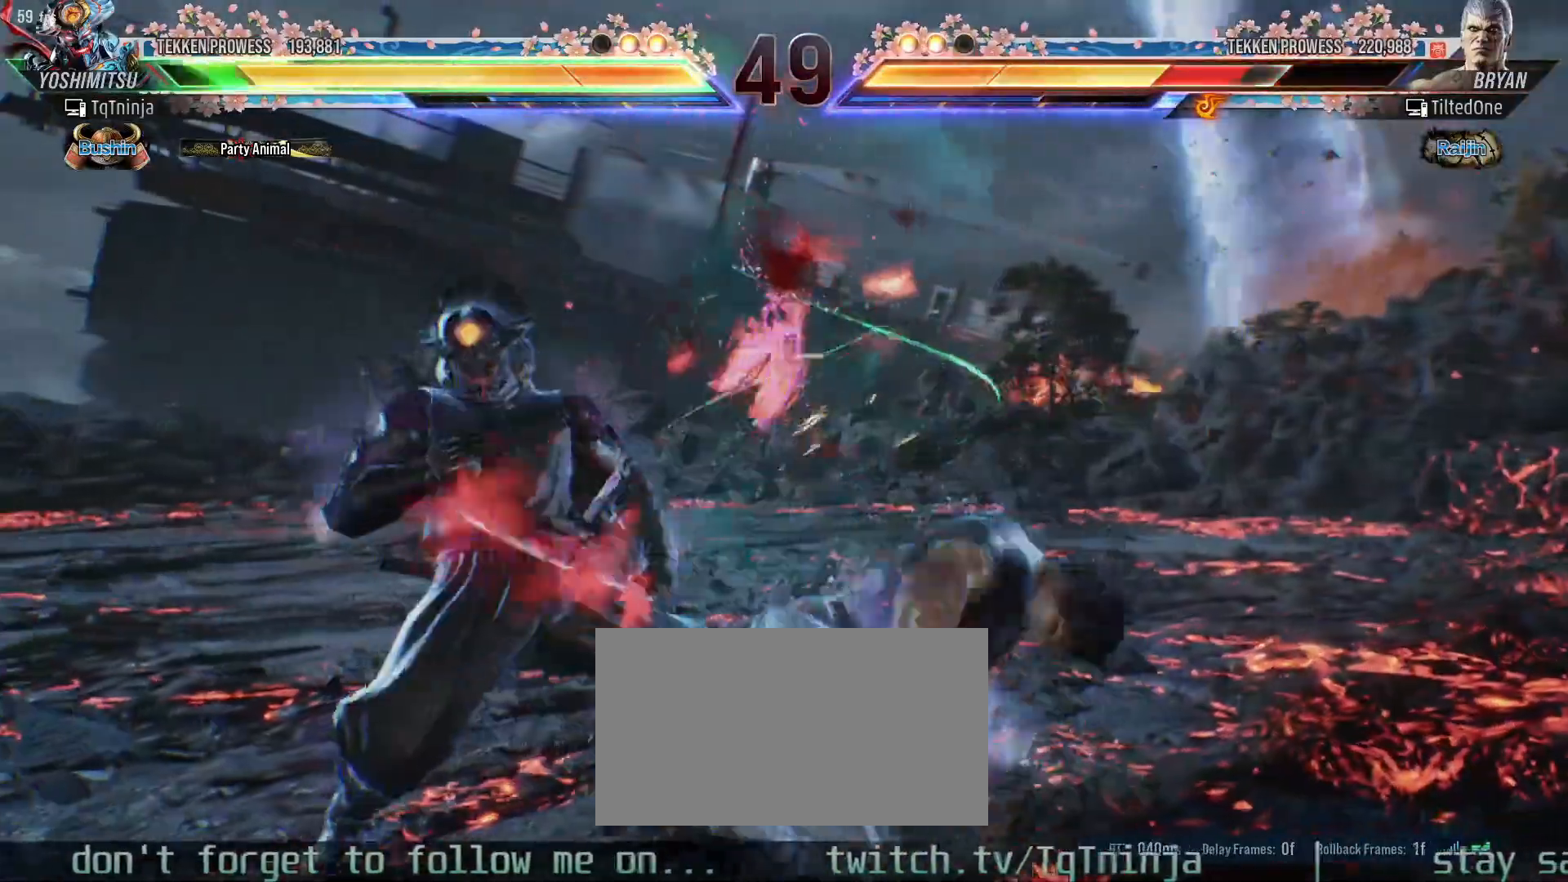
{"dt_ms": 500, "buttons": [], "left_stick": "center", "events": [[17, "TRIANGLE", "up"], [33, "SQUARE", "down"], [33, "TRIANGLE", "down"], [100, "SQUARE", "up"], [100, "TRIANGLE", "up"], [117, "SQUARE", "down"], [117, "TRIANGLE", "down"], [233, "SQUARE", "up"], [233, "TRIANGLE", "up"], [267, "left_stick", "center"]]}
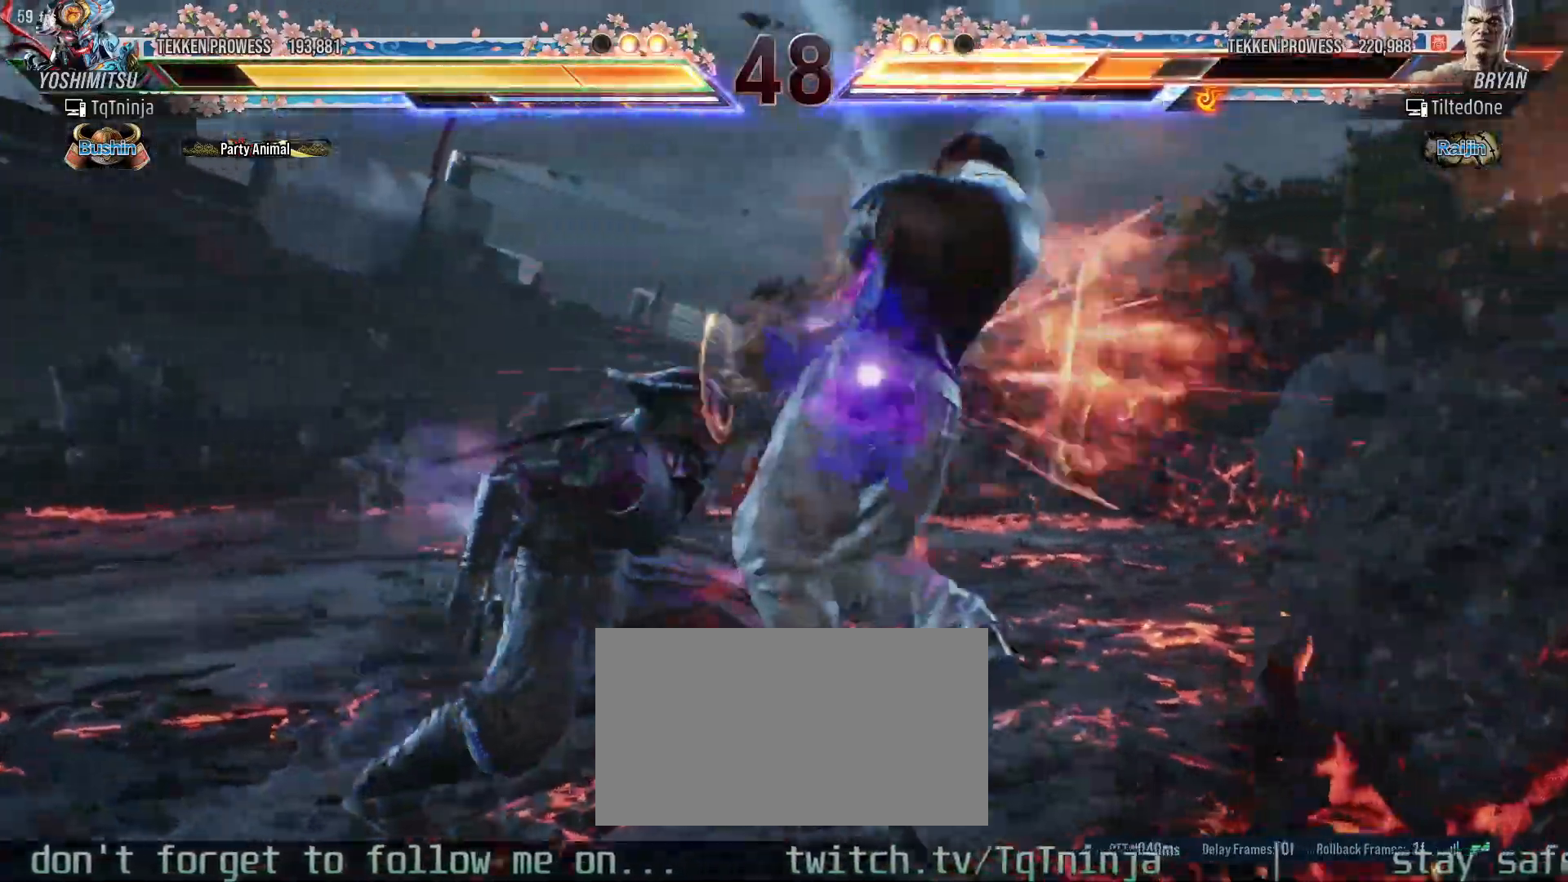
{"dt_ms": 500, "buttons": [], "left_stick": "center", "events": [[83, "TRIANGLE", "down"], [133, "TRIANGLE", "up"], [200, "TRIANGLE", "down"], [250, "TRIANGLE", "up"], [317, "TRIANGLE", "down"], [367, "TRIANGLE", "up"], [417, "TRIANGLE", "down"], [467, "TRIANGLE", "up"]]}
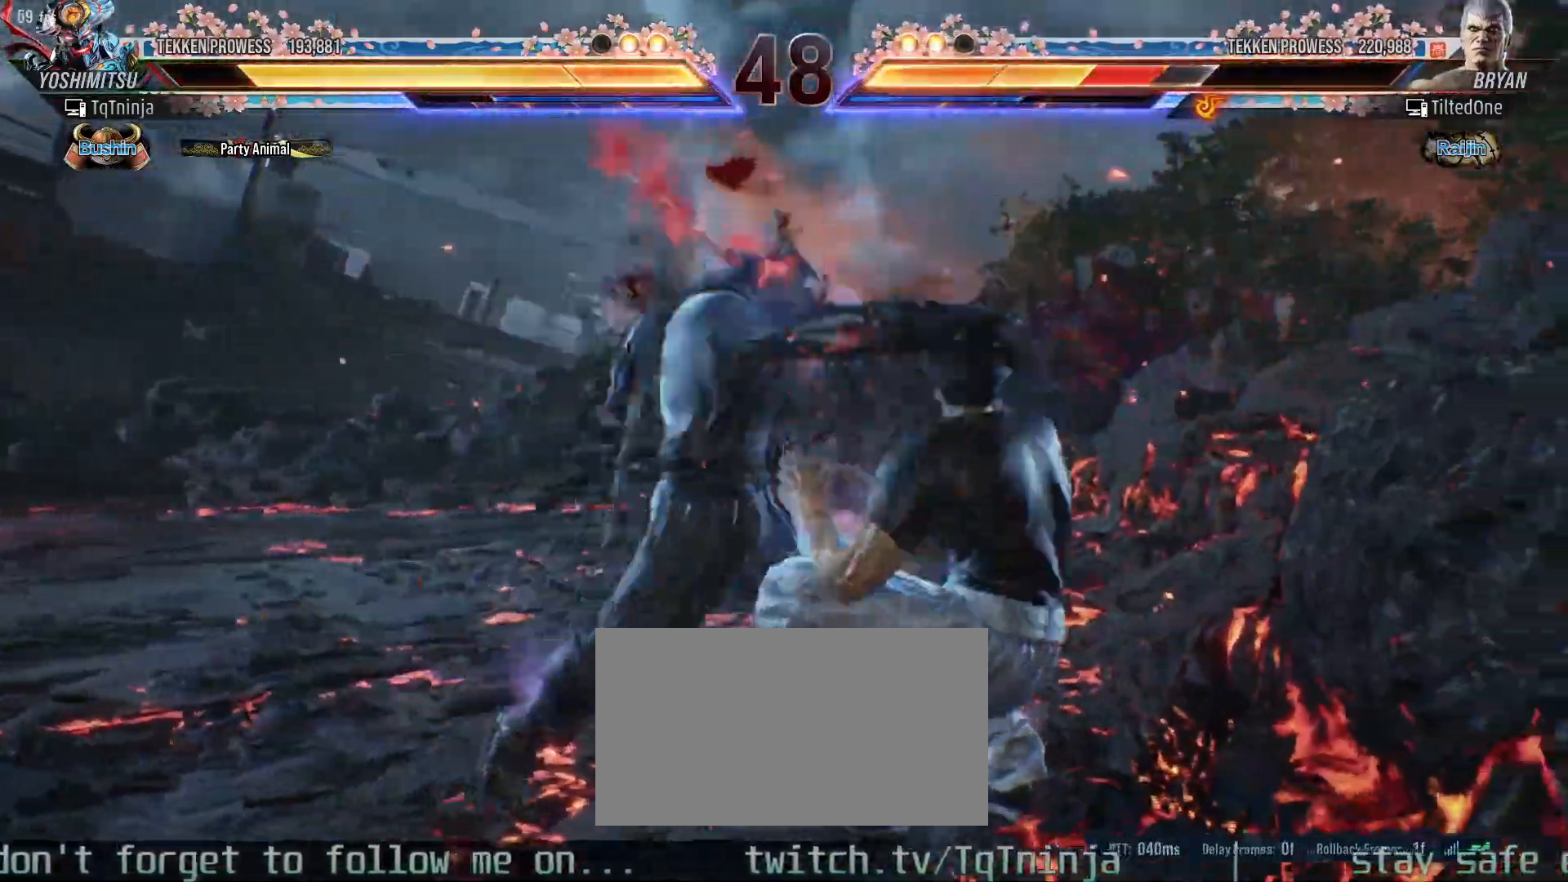
{"dt_ms": 500, "buttons": [], "left_stick": "center", "events": [[17, "TRIANGLE", "down"], [83, "TRIANGLE", "up"], [117, "TRIANGLE", "down"], [200, "TRIANGLE", "up"], [233, "TRIANGLE", "down"], [350, "TRIANGLE", "up"]]}
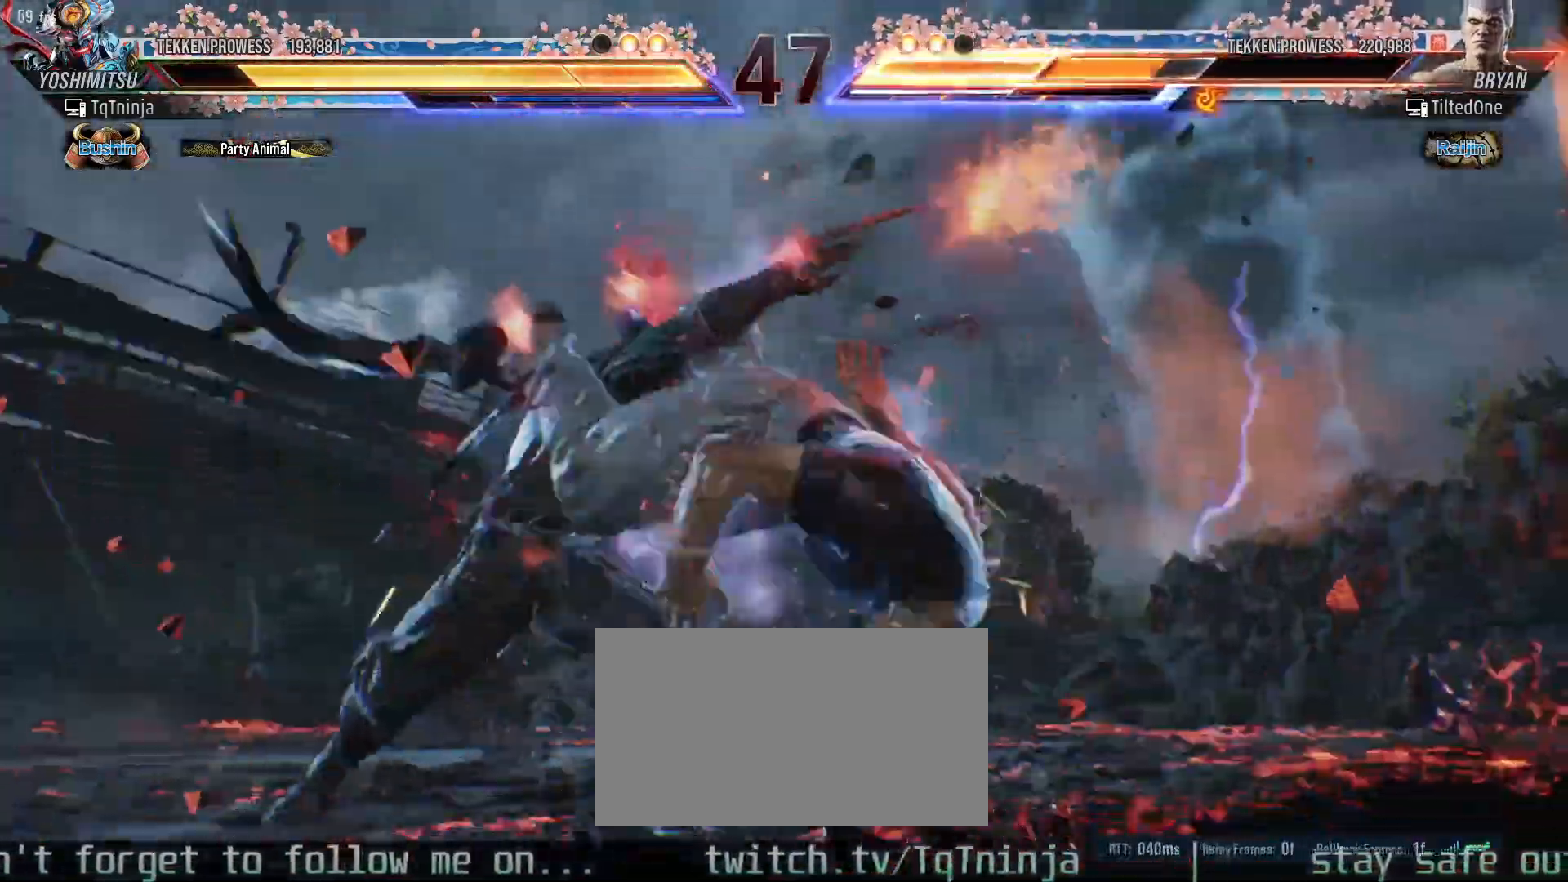
{"dt_ms": 500, "buttons": ["TRIANGLE"], "left_stick": "center", "events": [[367, "CROSS", "down"], [417, "CROSS", "up"], [467, "TRIANGLE", "down"]]}
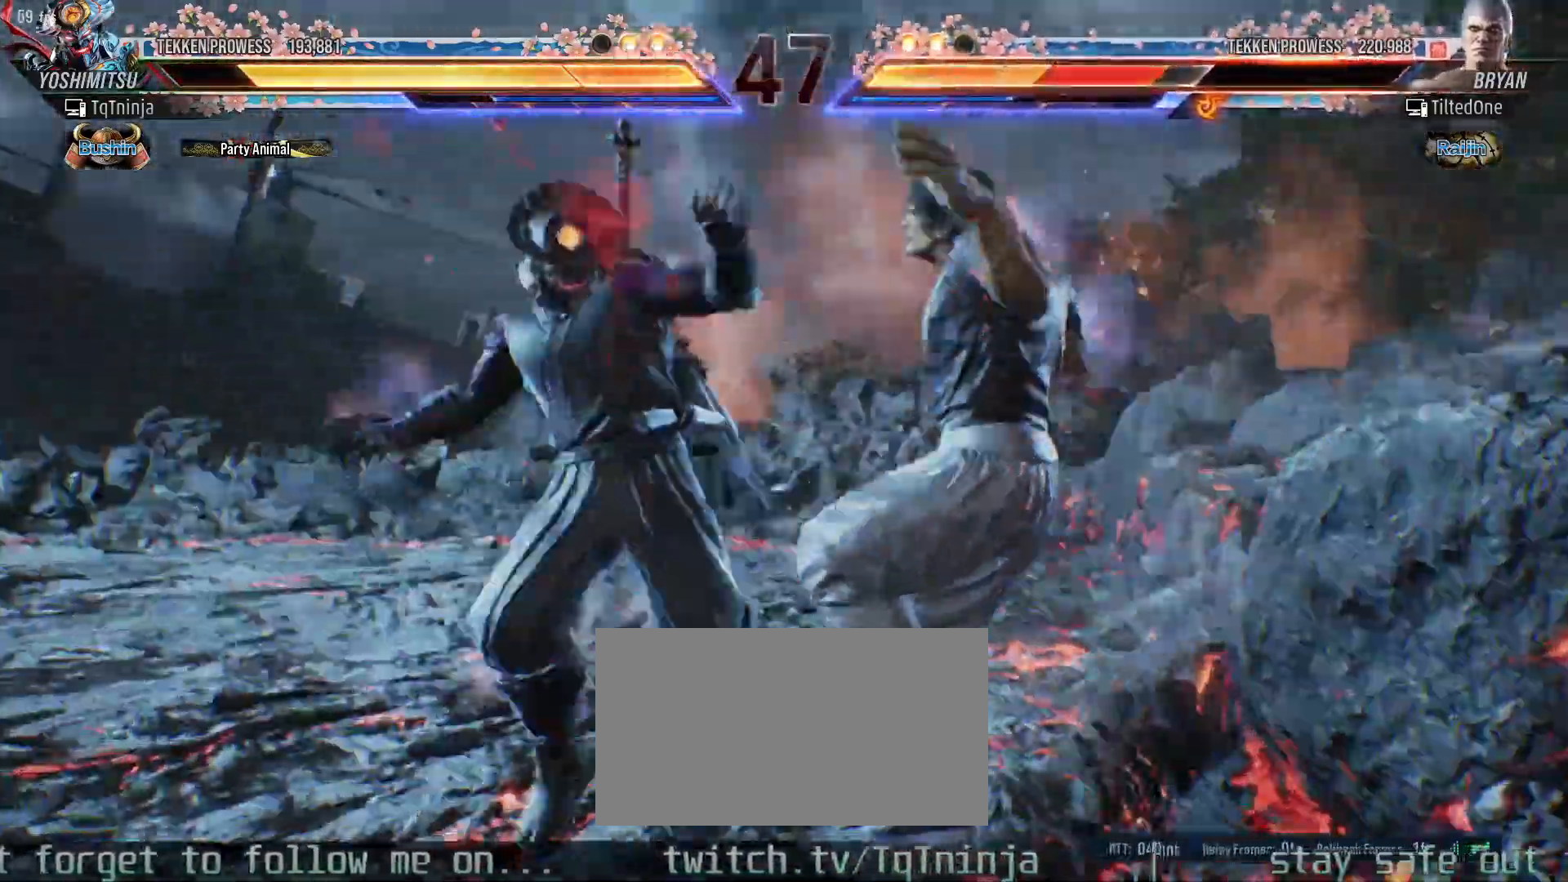
{"dt_ms": 500, "buttons": [], "left_stick": "center", "events": [[17, "TRIANGLE", "up"]]}
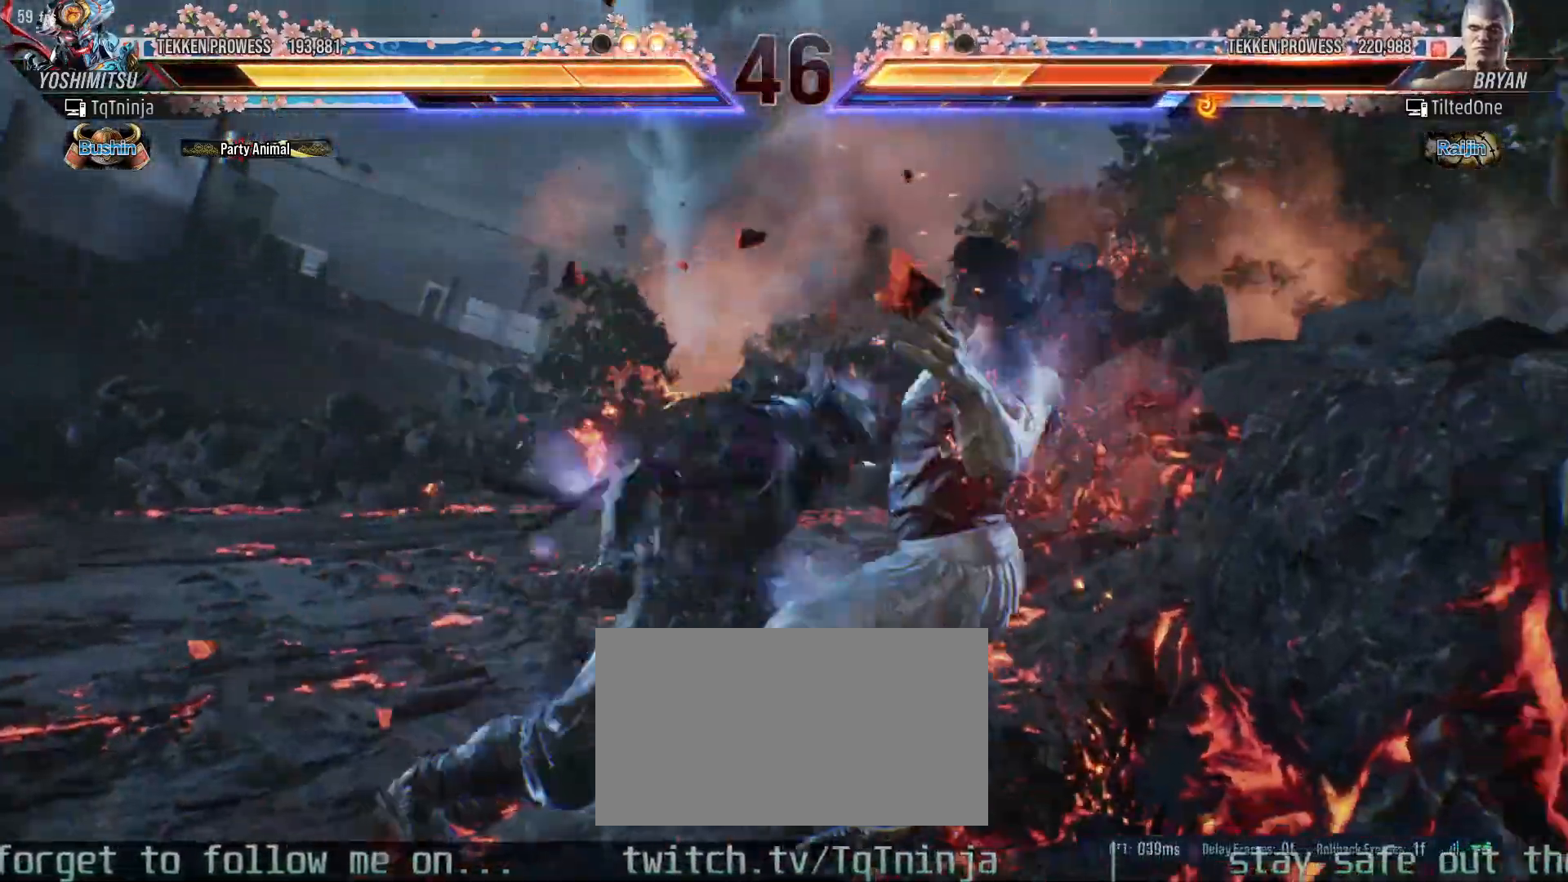
{"dt_ms": 500, "buttons": [], "left_stick": "center", "events": [[400, "SQUARE", "down"], [400, "TRIANGLE", "down"], [467, "SQUARE", "up"], [467, "TRIANGLE", "up"]]}
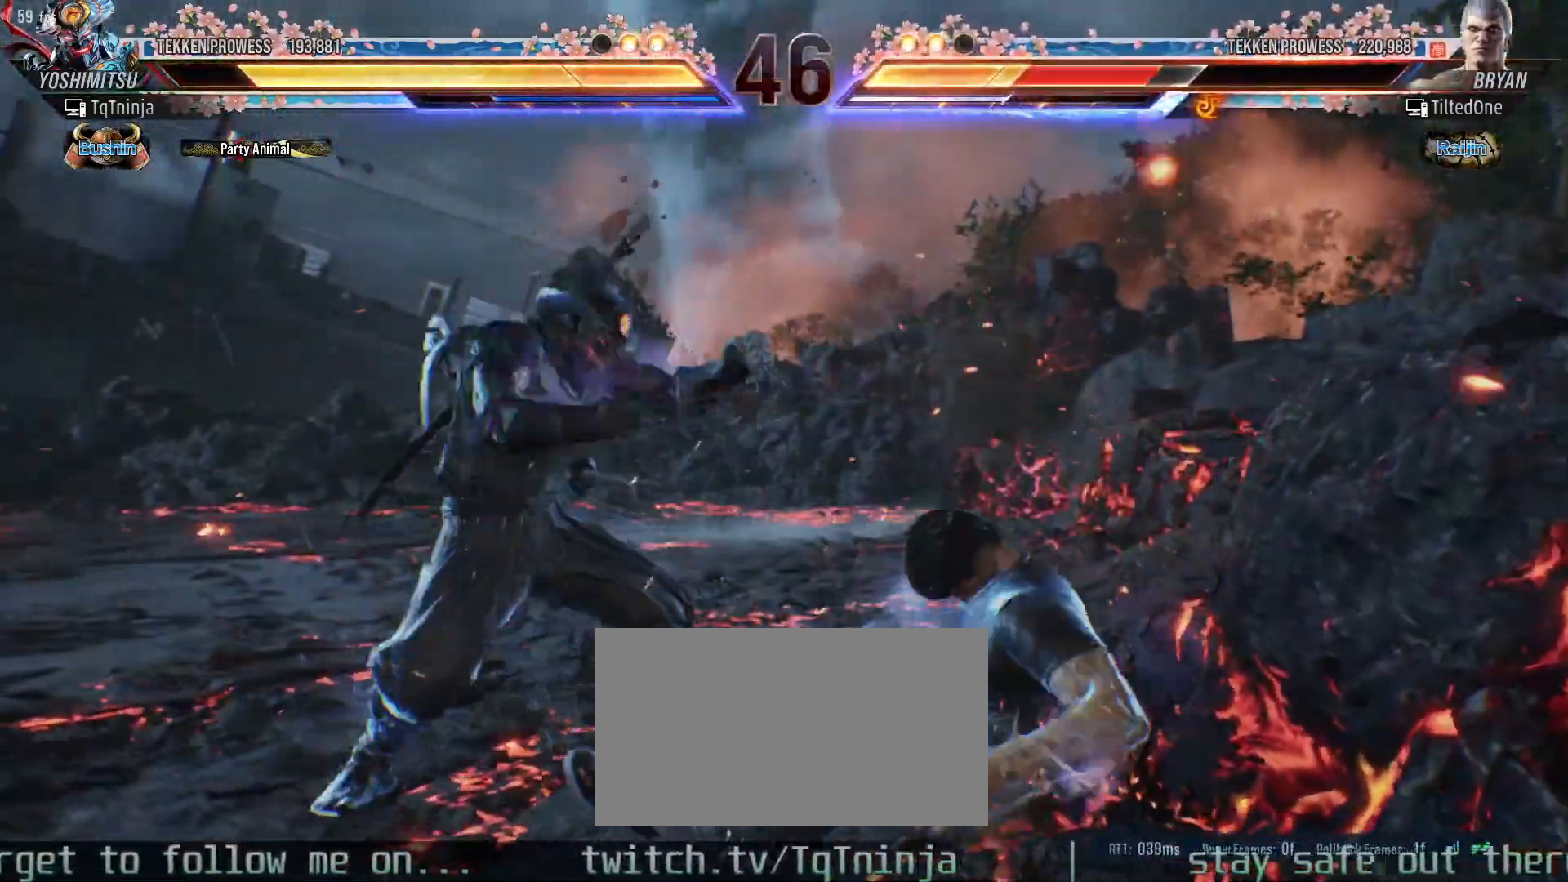
{"dt_ms": 500, "buttons": ["SQUARE", "TRIANGLE", "R1"], "left_stick": "center", "events": [[317, "TRIANGLE", "down"], [367, "TRIANGLE", "up"], [483, "SQUARE", "down"], [483, "TRIANGLE", "down"], [500, "R1", "down"]]}
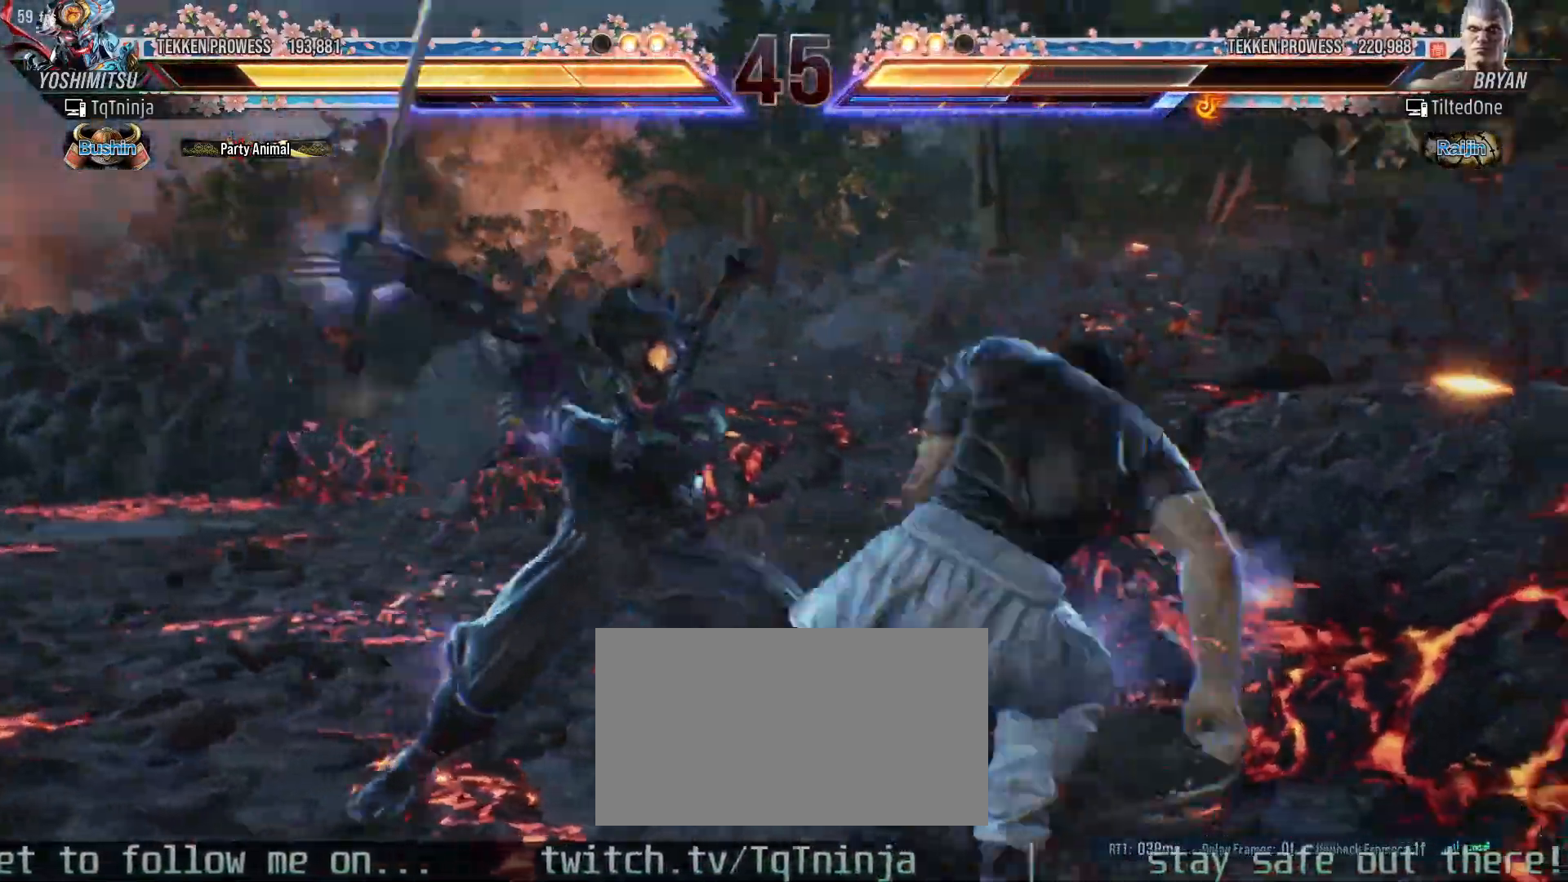
{"dt_ms": 500, "buttons": ["SQUARE", "TRIANGLE"], "left_stick": "center", "events": [[17, "R1", "up"]]}
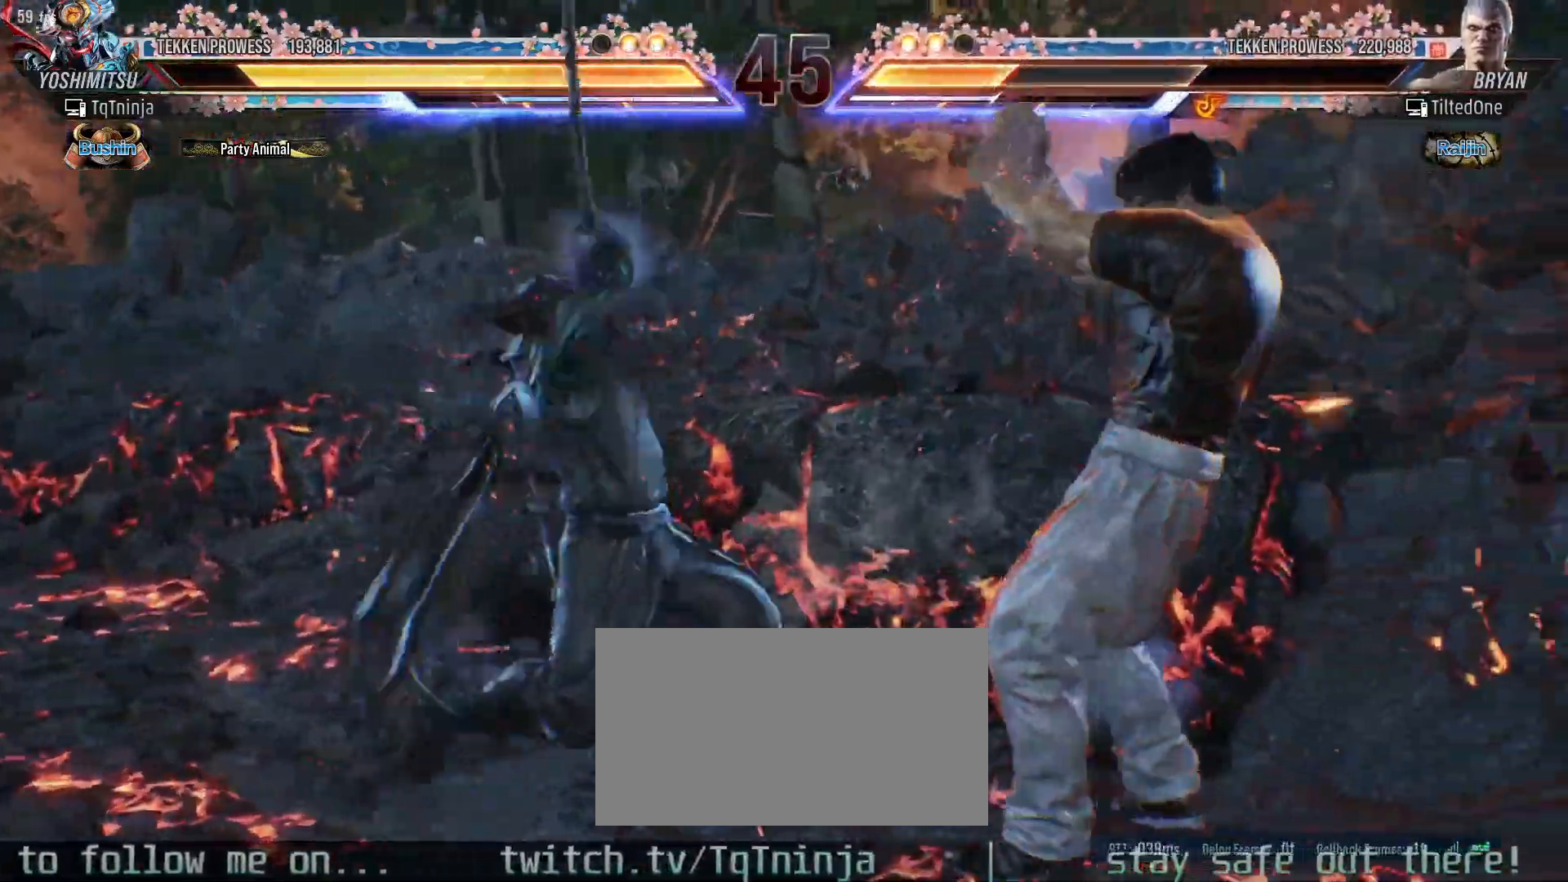
{"dt_ms": 1000, "buttons": [], "left_stick": "center"}